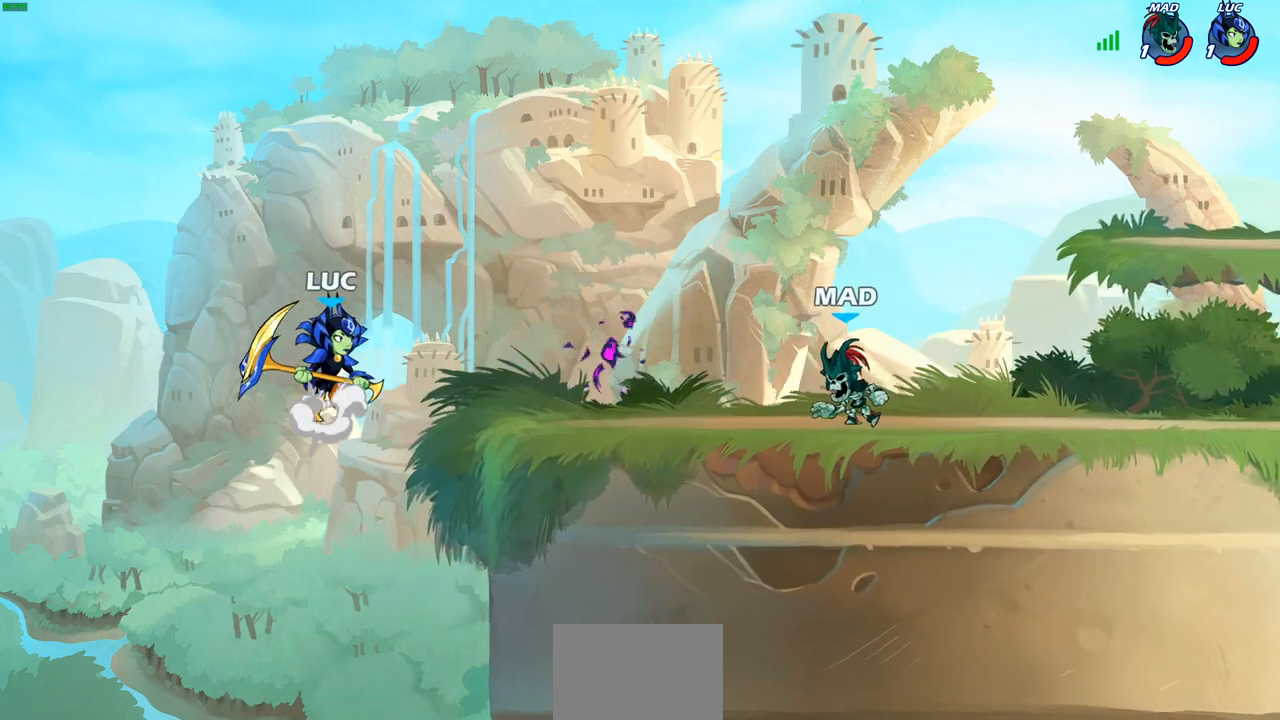
Gameplay with a controller (PlayStation layout); each line is a JSON object with the inputs held at the frame after it. "events" lists button and stick changes between this image and that frame as [ms after this image, input, new state], when the widget could be followed in between.
{"buttons": [], "left_stick": "center", "right_stick": "center", "events": [[50, "CROSS", "up"], [150, "left_stick", "down-right"], [300, "left_stick", "center"]]}
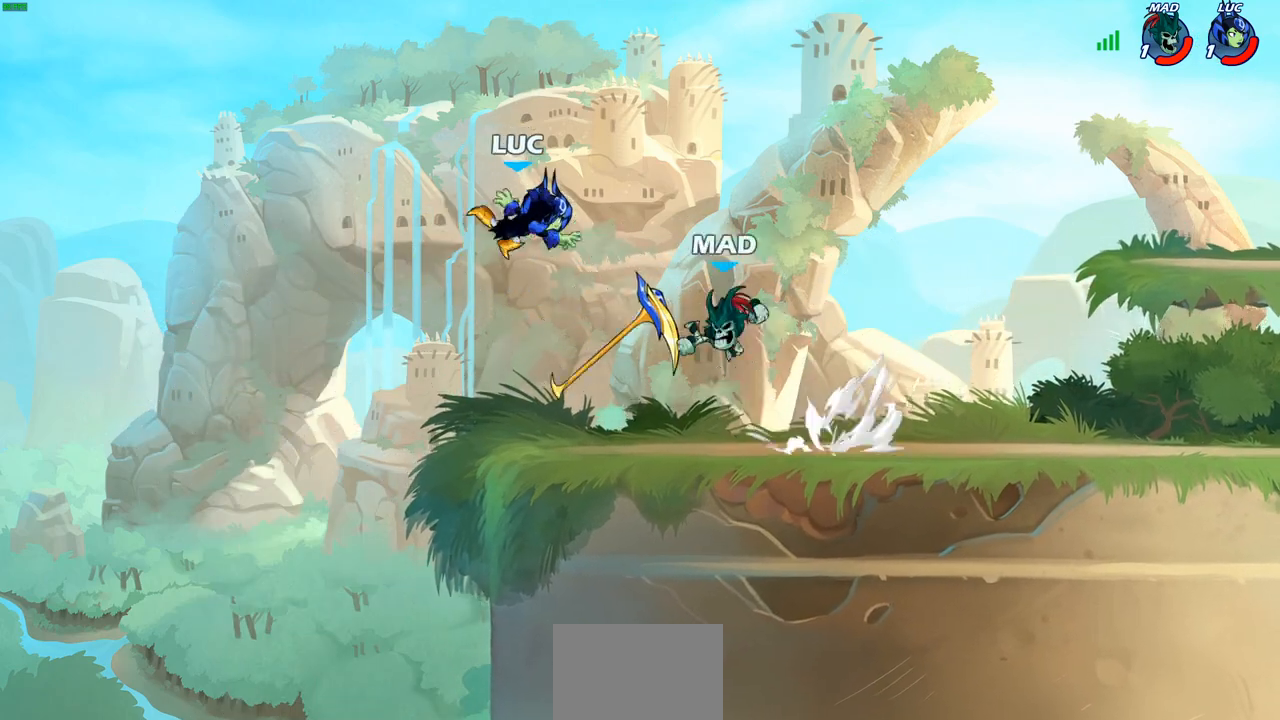
{"buttons": ["SQUARE"], "left_stick": "right", "right_stick": "center", "events": [[117, "left_stick", "down-right"], [300, "left_stick", "right"], [367, "R1", "down"], [467, "R1", "up"], [467, "SQUARE", "down"]]}
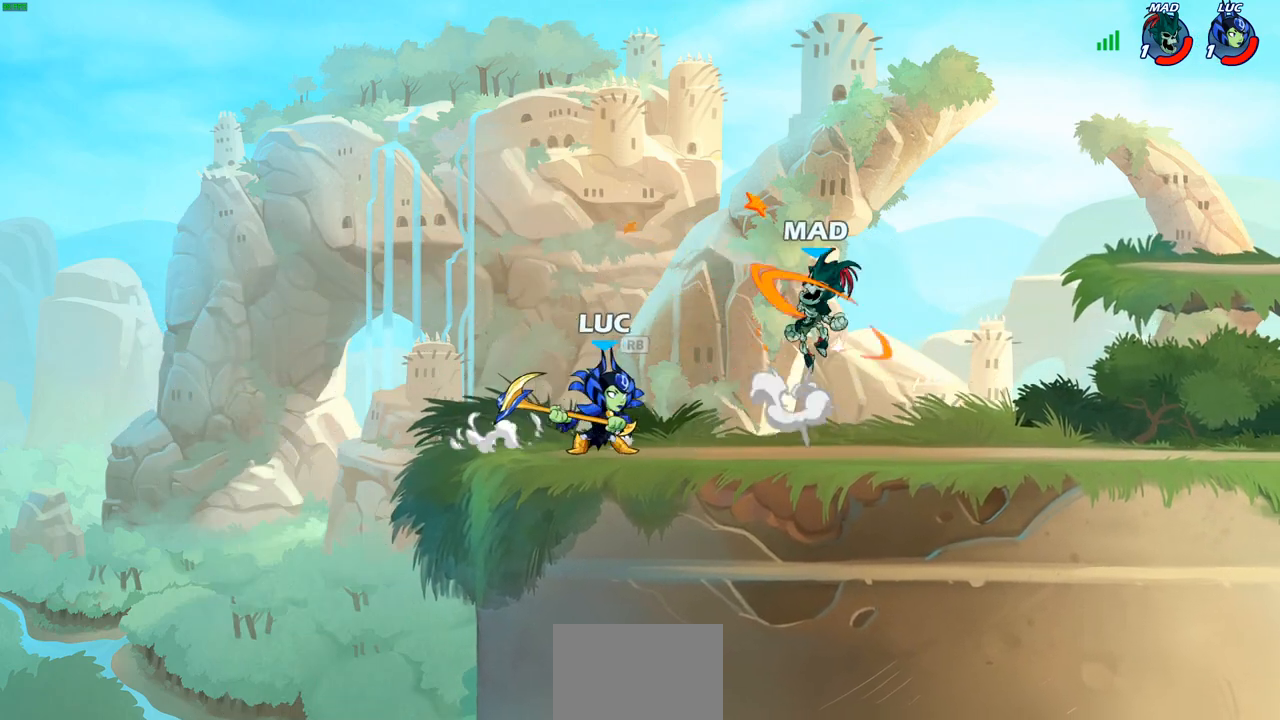
{"buttons": [], "left_stick": "up-left", "right_stick": "center", "events": [[50, "SQUARE", "up"], [383, "left_stick", "center"], [483, "left_stick", "up-left"]]}
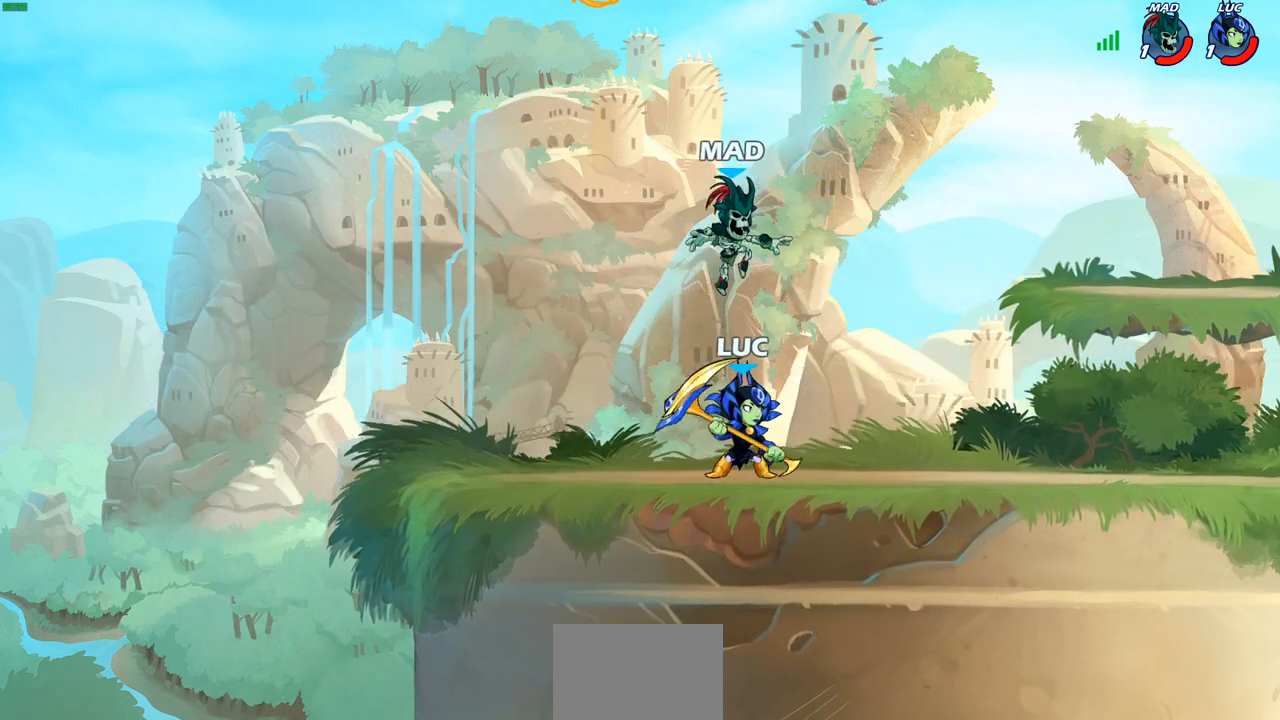
{"buttons": [], "left_stick": "right", "right_stick": "center", "events": [[133, "R2", "down"], [233, "left_stick", "right"], [250, "R2", "up"], [283, "SQUARE", "down"], [383, "SQUARE", "up"]]}
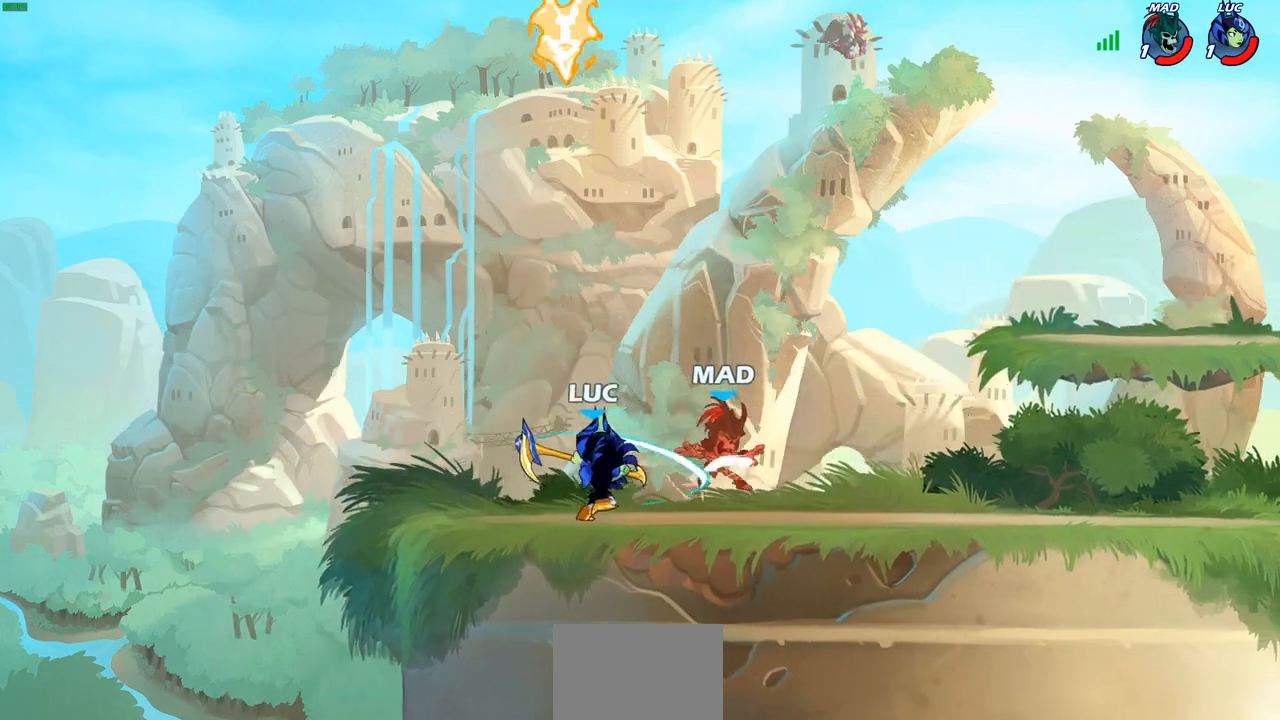
{"buttons": ["R2"], "left_stick": "right", "right_stick": "center", "events": [[433, "R2", "down"]]}
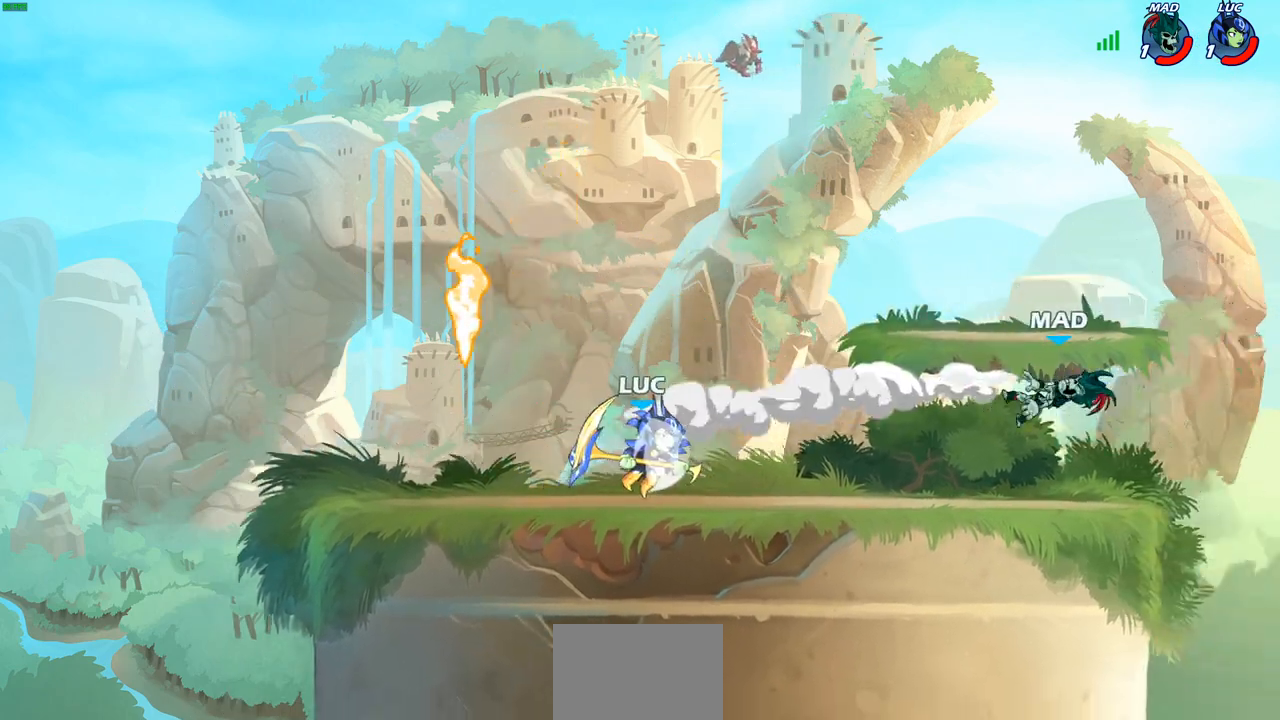
{"buttons": [], "left_stick": "up-left", "right_stick": "center", "events": [[100, "R2", "up"], [417, "left_stick", "up-left"]]}
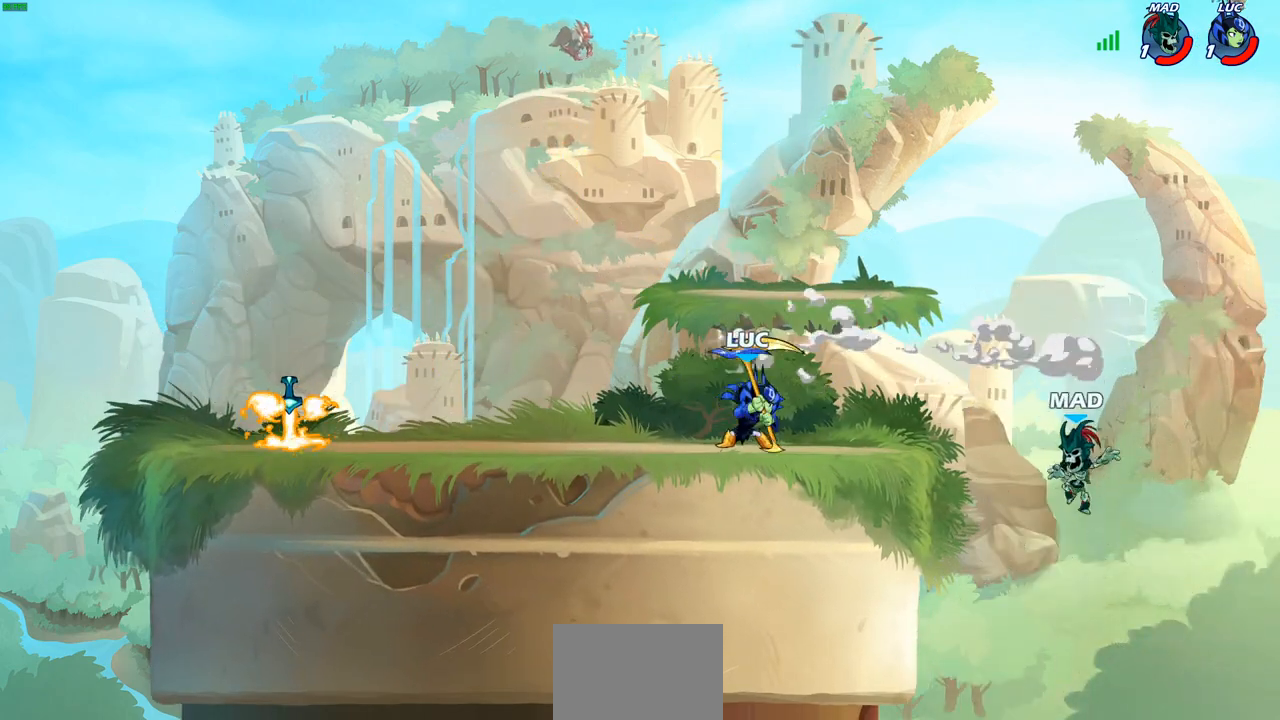
{"buttons": [], "left_stick": "right", "right_stick": "center", "events": [[233, "left_stick", "right"]]}
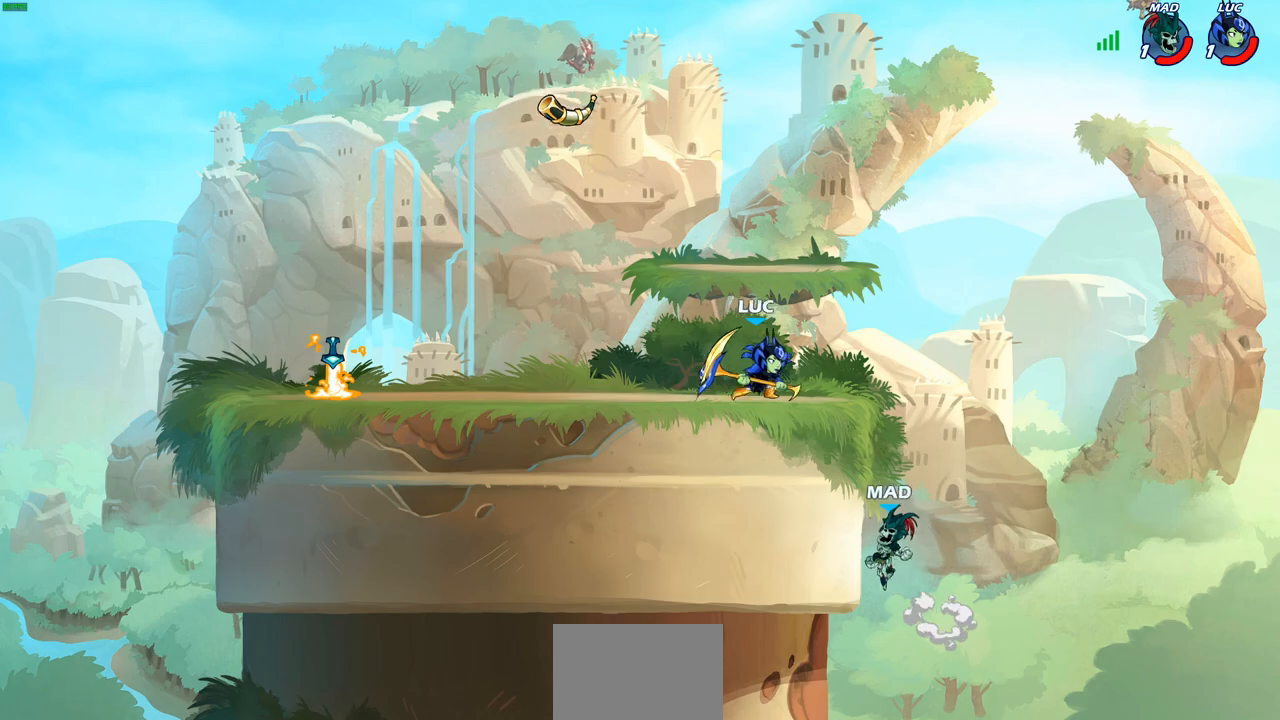
{"buttons": [], "left_stick": "center", "right_stick": "center", "events": [[150, "left_stick", "up-left"], [417, "left_stick", "up-right"], [500, "left_stick", "center"]]}
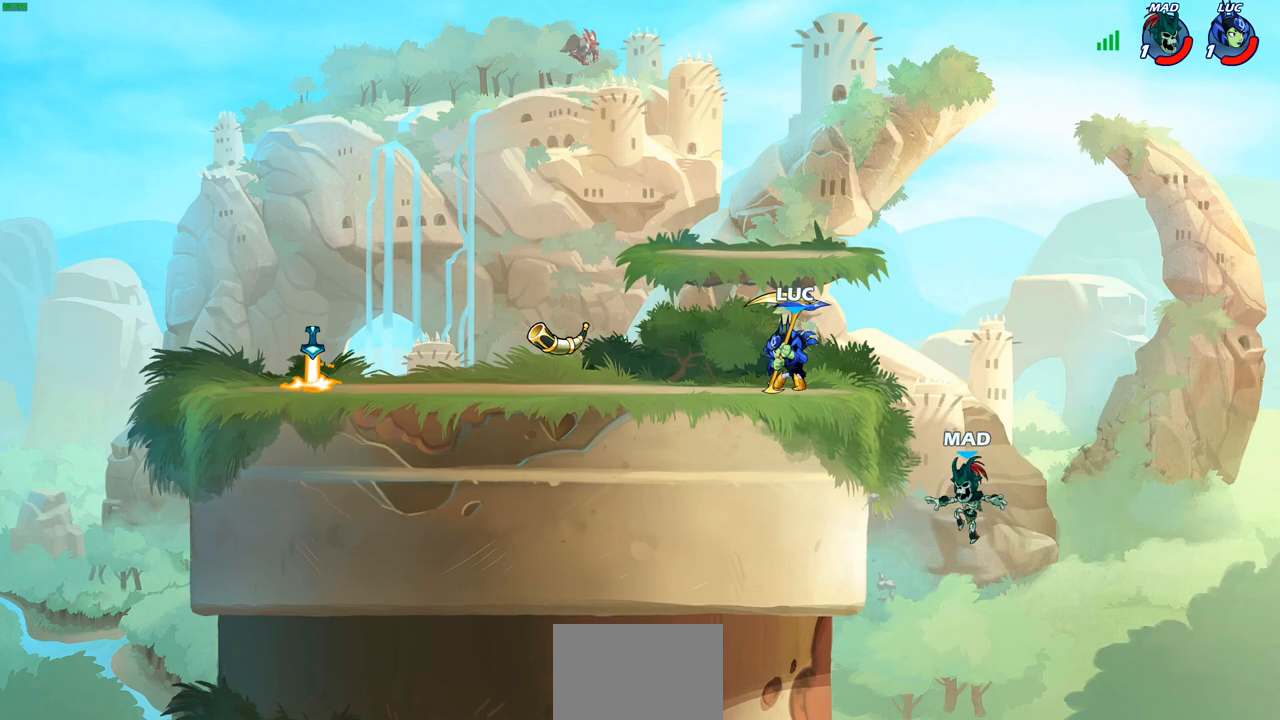
{"buttons": ["CIRCLE"], "left_stick": "center", "right_stick": "center", "events": [[50, "CIRCLE", "down"]]}
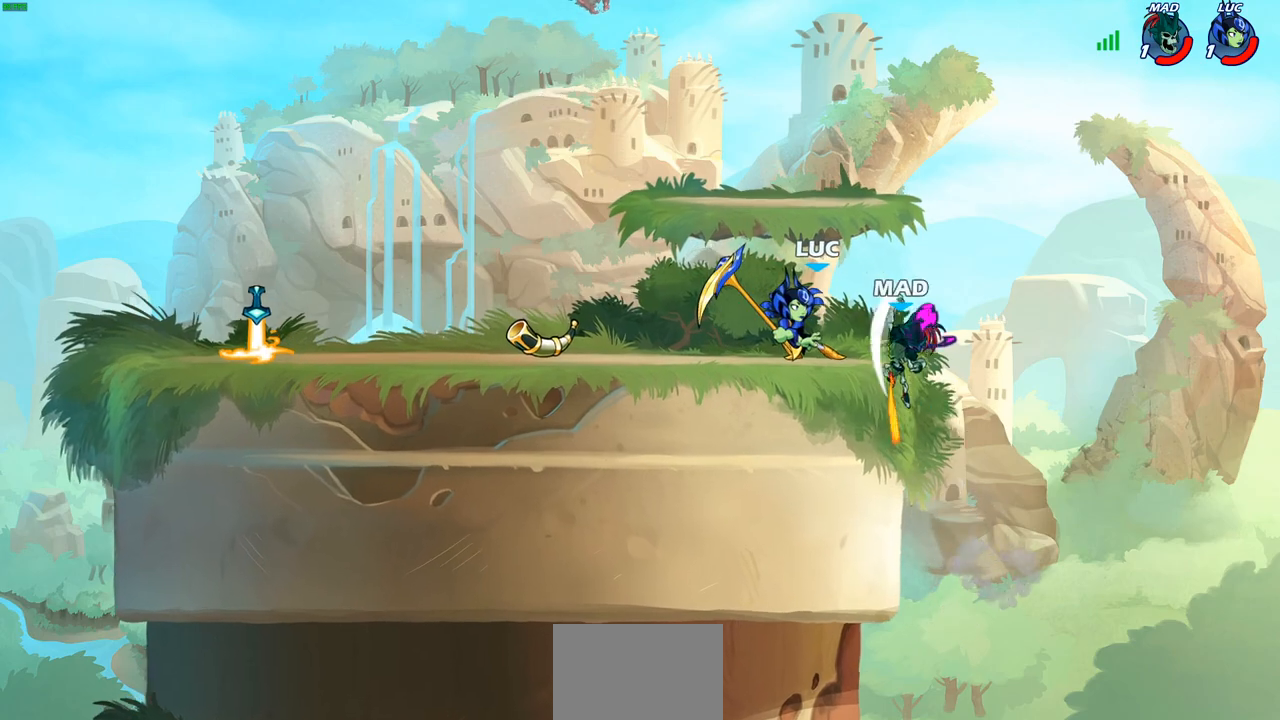
{"buttons": [], "left_stick": "center", "right_stick": "center", "events": [[83, "CIRCLE", "up"]]}
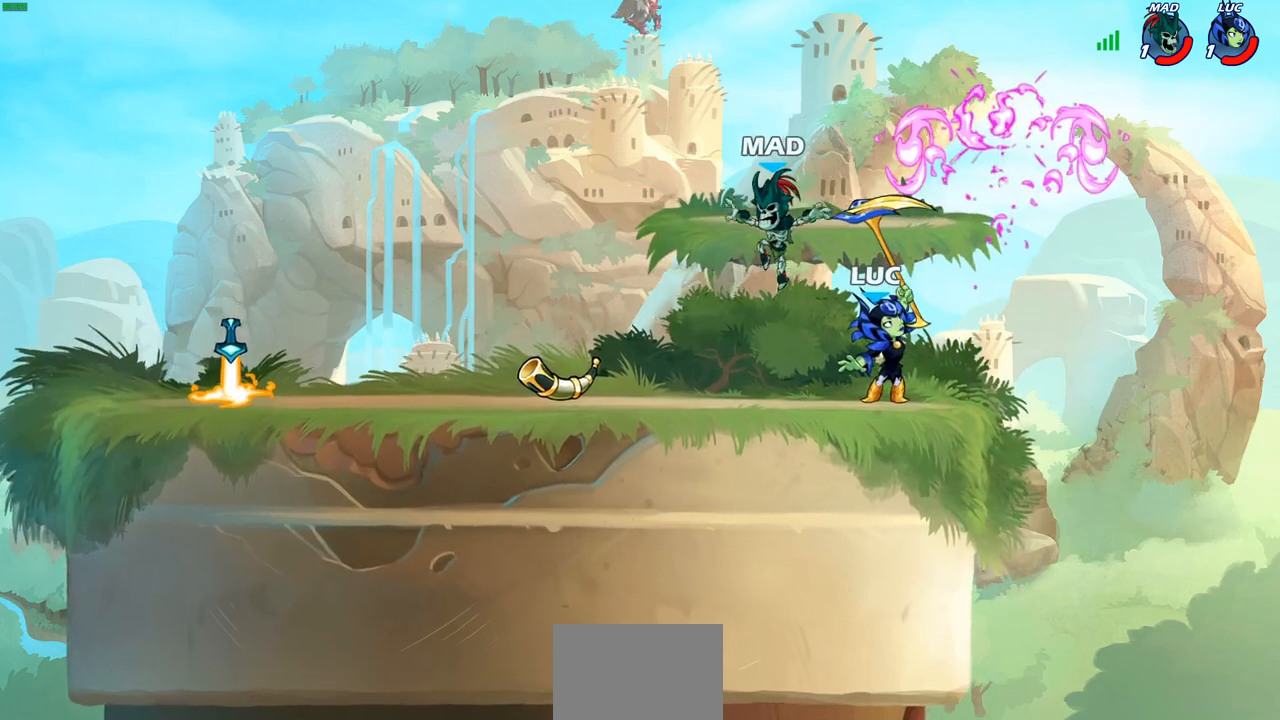
{"buttons": [], "left_stick": "left", "right_stick": "center", "events": [[183, "left_stick", "left"], [250, "SQUARE", "down"], [350, "SQUARE", "up"]]}
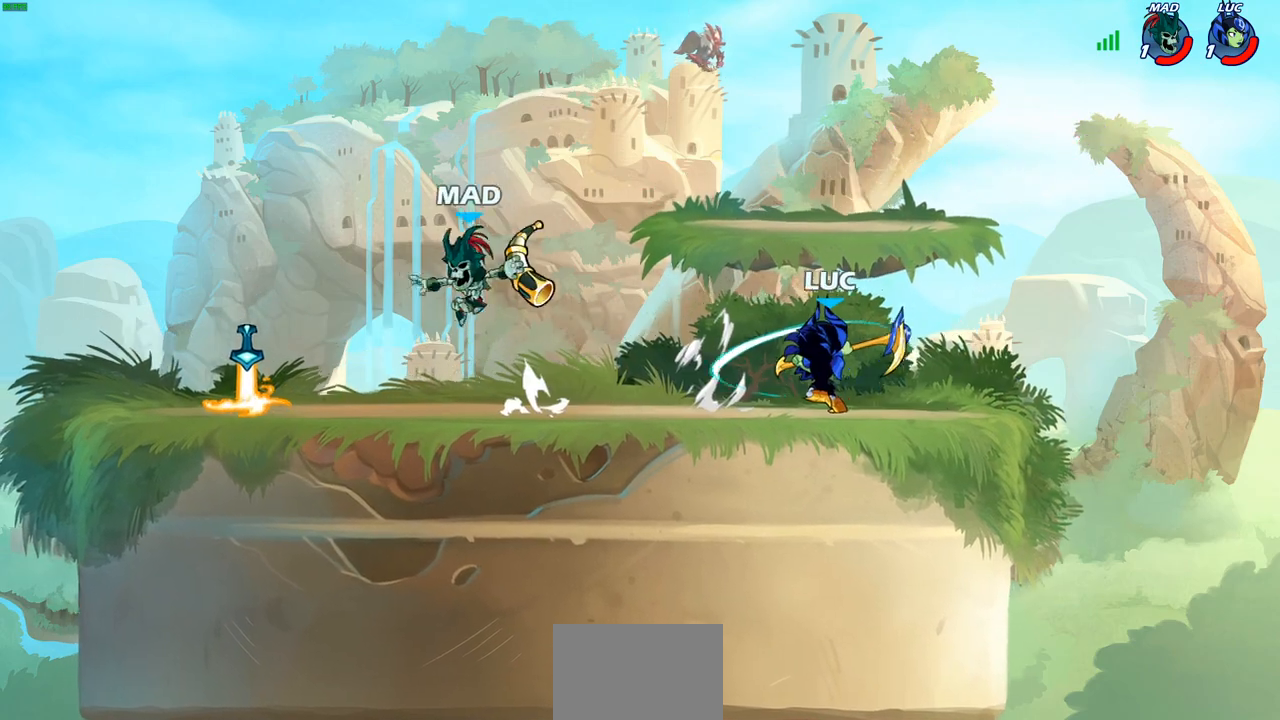
{"buttons": [], "left_stick": "left", "right_stick": "center", "events": [[133, "left_stick", "center"], [383, "left_stick", "left"]]}
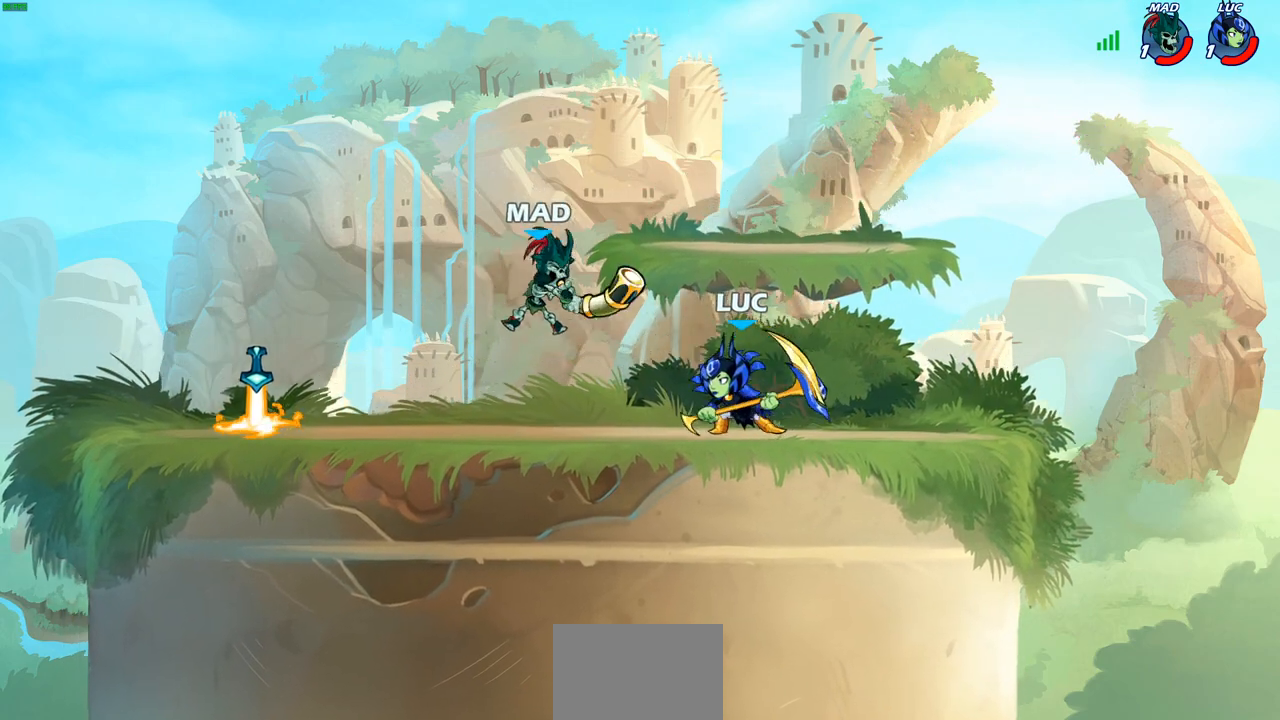
{"buttons": [], "left_stick": "center", "right_stick": "center", "events": [[17, "left_stick", "down-left"], [317, "SQUARE", "down"], [350, "left_stick", "center"], [383, "SQUARE", "up"]]}
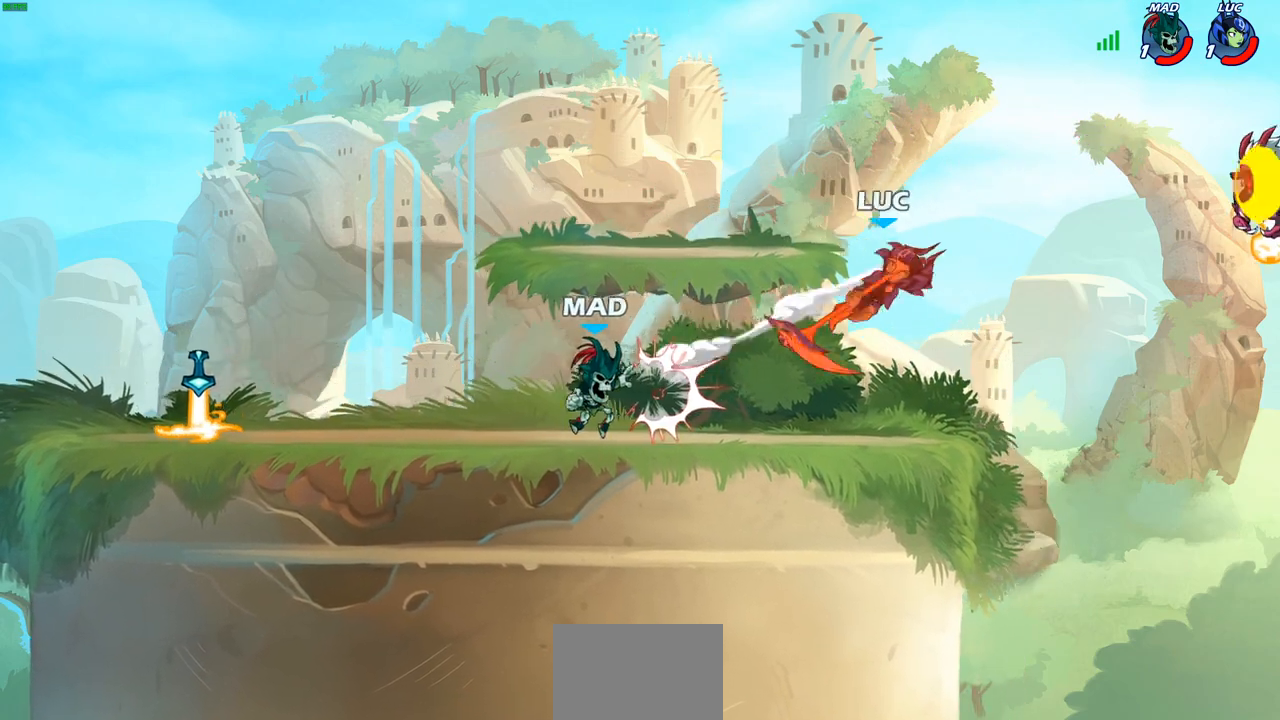
{"buttons": [], "left_stick": "center", "right_stick": "center", "events": [[267, "left_stick", "left"], [417, "left_stick", "center"]]}
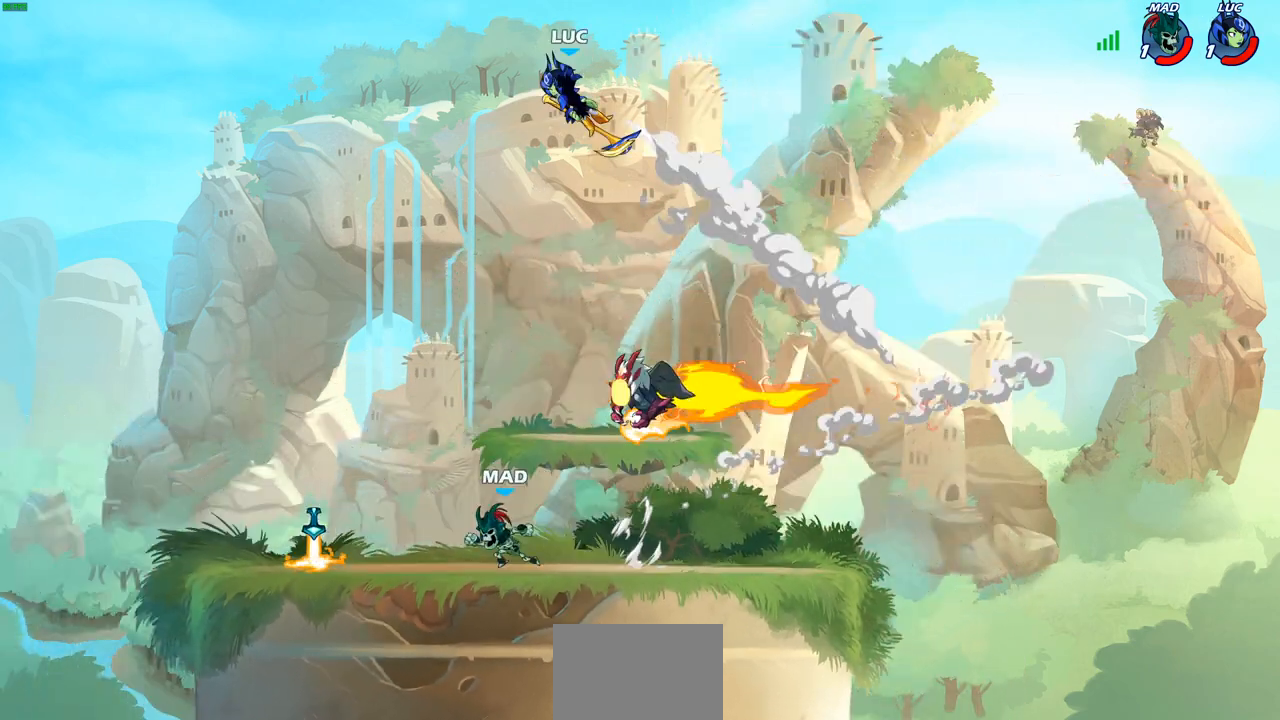
{"buttons": [], "left_stick": "center", "right_stick": "center", "events": [[217, "left_stick", "down"], [267, "R1", "down"], [333, "R1", "up"], [333, "left_stick", "center"]]}
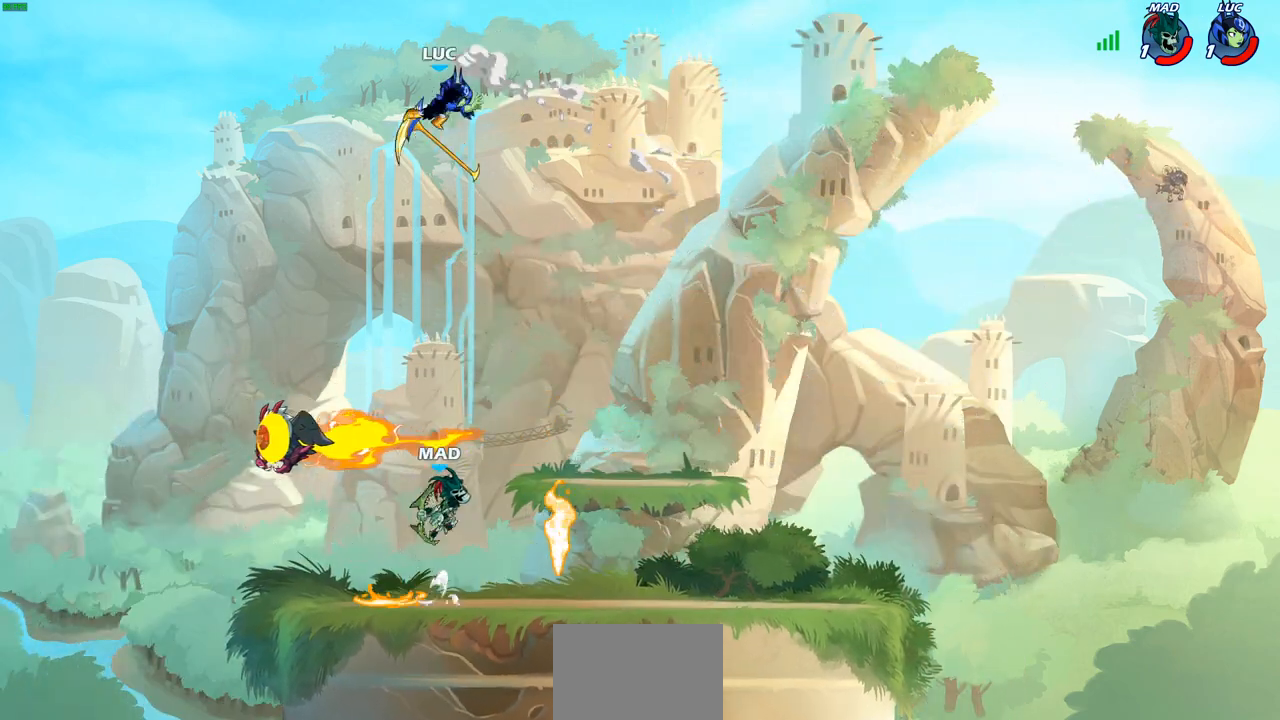
{"buttons": [], "left_stick": "down-left", "right_stick": "center", "events": [[300, "left_stick", "left"], [350, "left_stick", "down-left"]]}
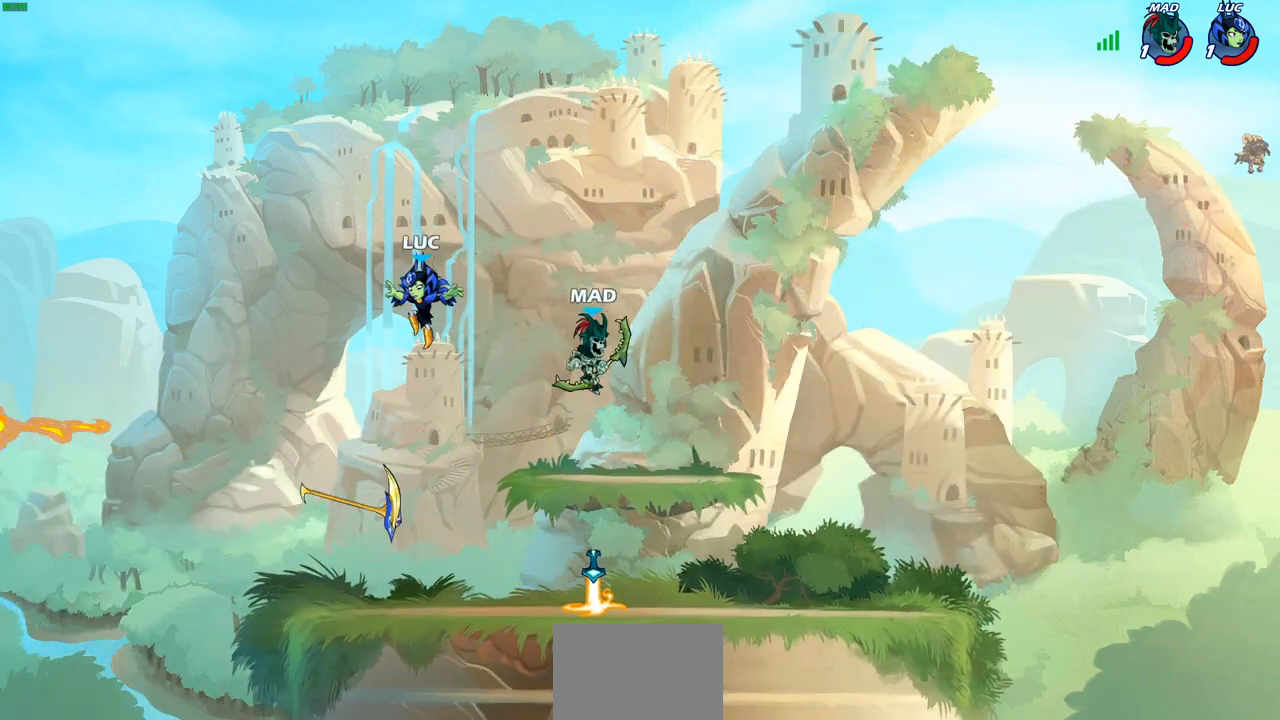
{"buttons": [], "left_stick": "center", "right_stick": "center", "events": [[233, "R1", "down"], [233, "left_stick", "down-right"], [317, "R1", "up"], [333, "CIRCLE", "down"], [333, "left_stick", "center"], [433, "CIRCLE", "up"]]}
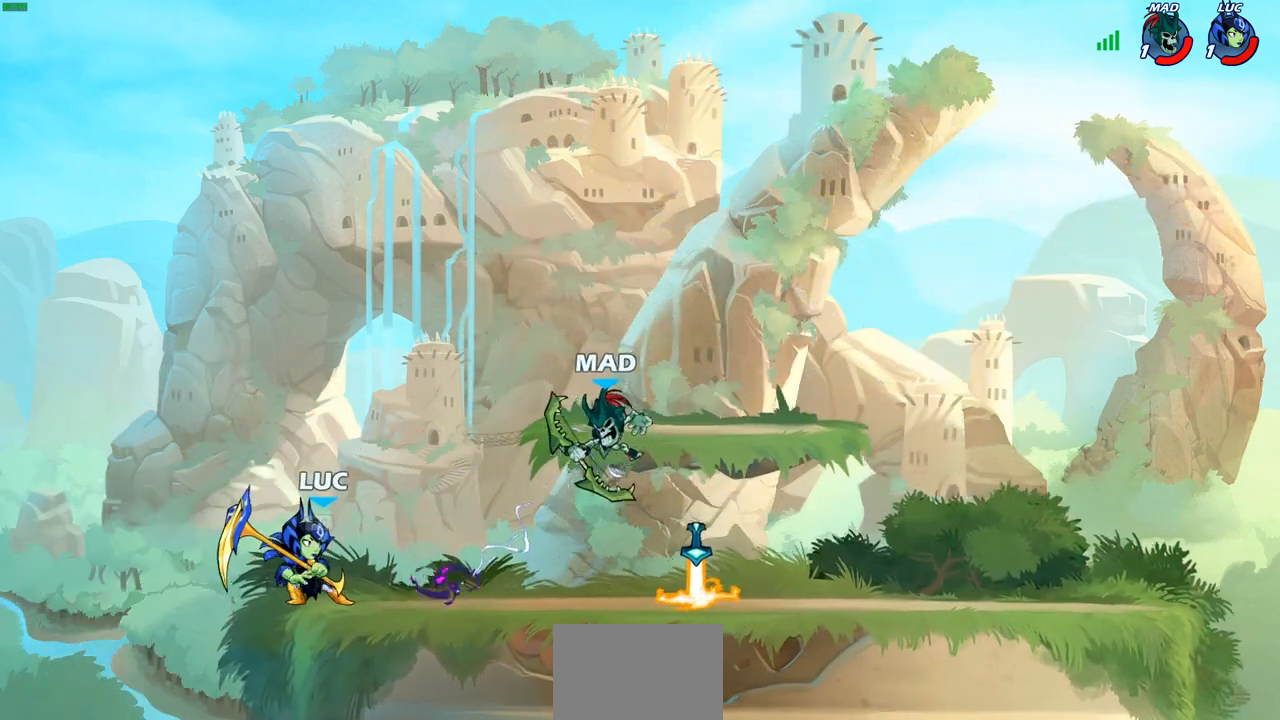
{"buttons": [], "left_stick": "left", "right_stick": "center", "events": [[417, "left_stick", "left"]]}
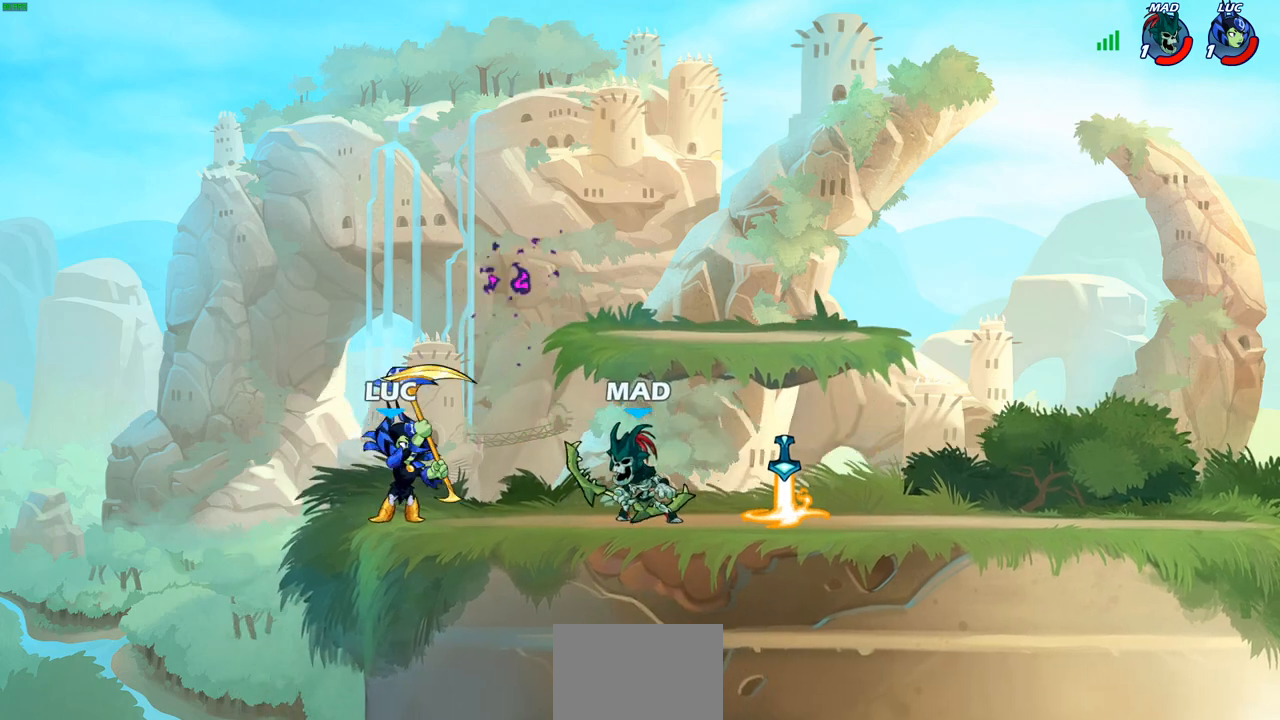
{"buttons": [], "left_stick": "right", "right_stick": "center", "events": [[83, "CROSS", "down"], [133, "left_stick", "up-left"], [167, "R2", "down"], [217, "CROSS", "up"], [333, "left_stick", "up"], [400, "R2", "up"], [500, "left_stick", "right"]]}
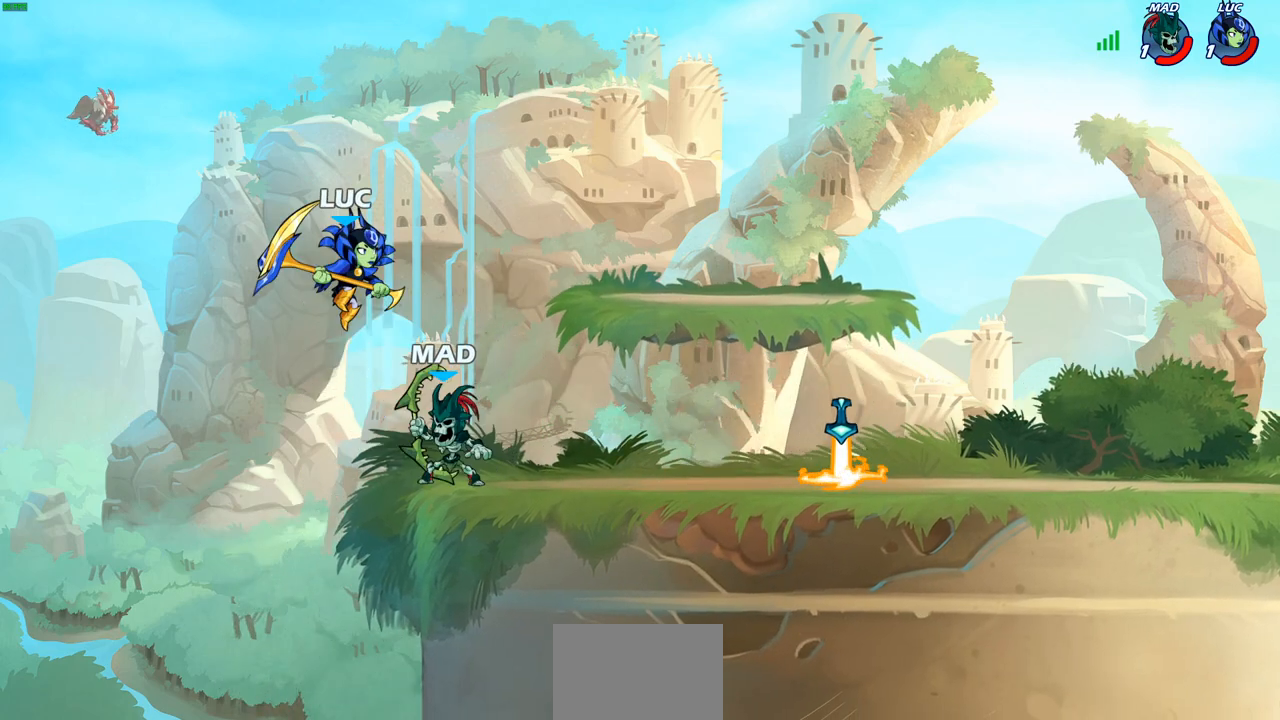
{"buttons": [], "left_stick": "right", "right_stick": "center", "events": [[67, "left_stick", "down"], [117, "SQUARE", "down"], [200, "SQUARE", "up"], [267, "left_stick", "right"]]}
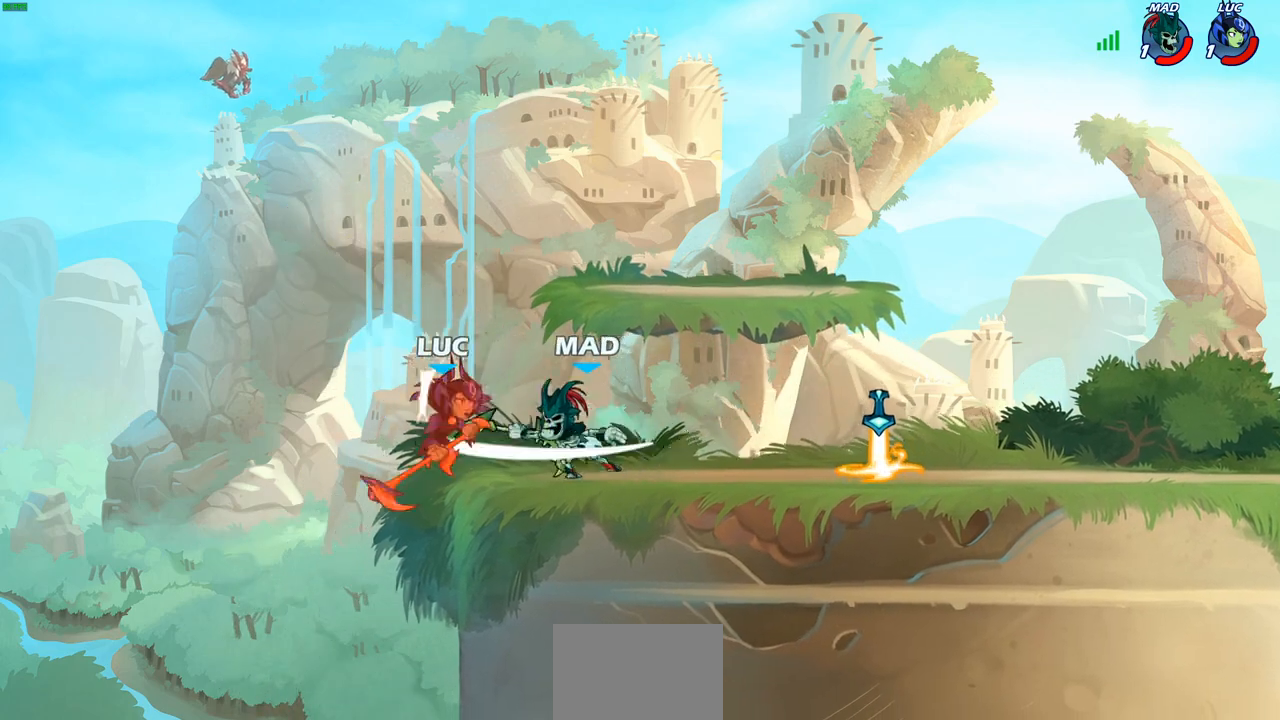
{"buttons": [], "left_stick": "up-left", "right_stick": "center", "events": [[17, "left_stick", "up"], [83, "left_stick", "left"], [267, "left_stick", "center"], [500, "left_stick", "up-left"]]}
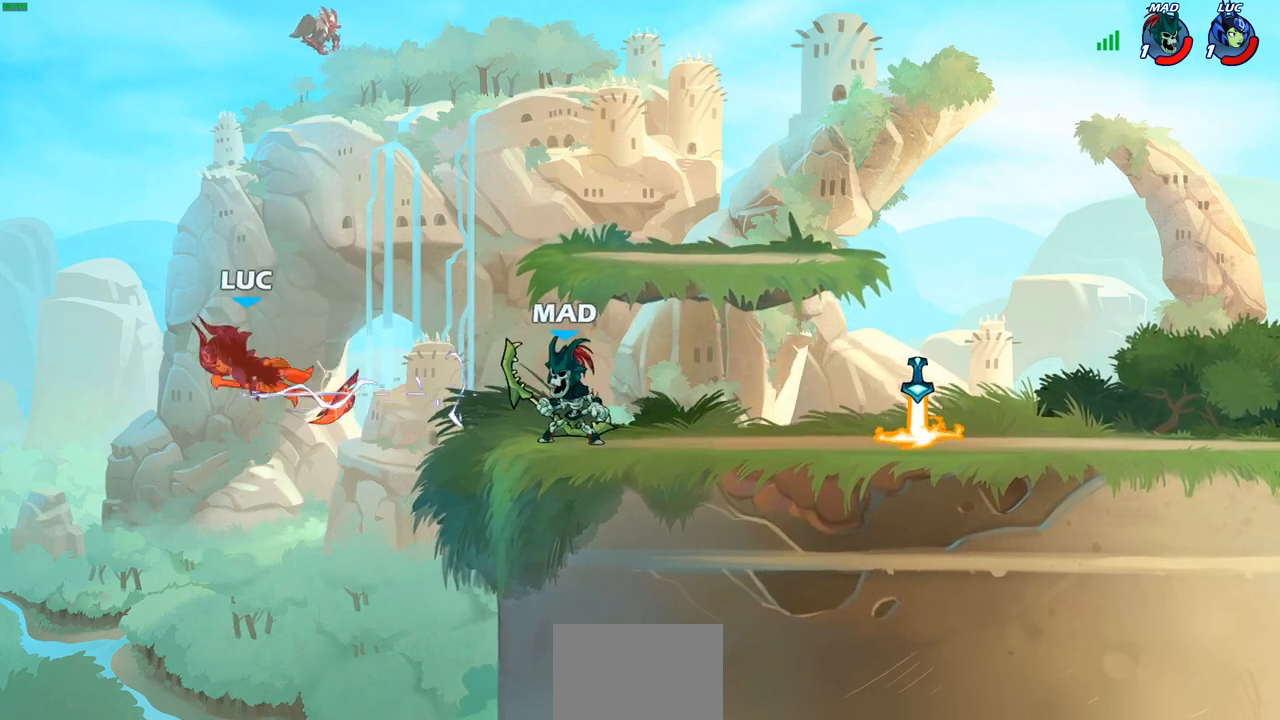
{"buttons": [], "left_stick": "right", "right_stick": "center", "events": [[83, "left_stick", "left"], [183, "left_stick", "down-left"], [350, "left_stick", "down-right"], [417, "left_stick", "right"]]}
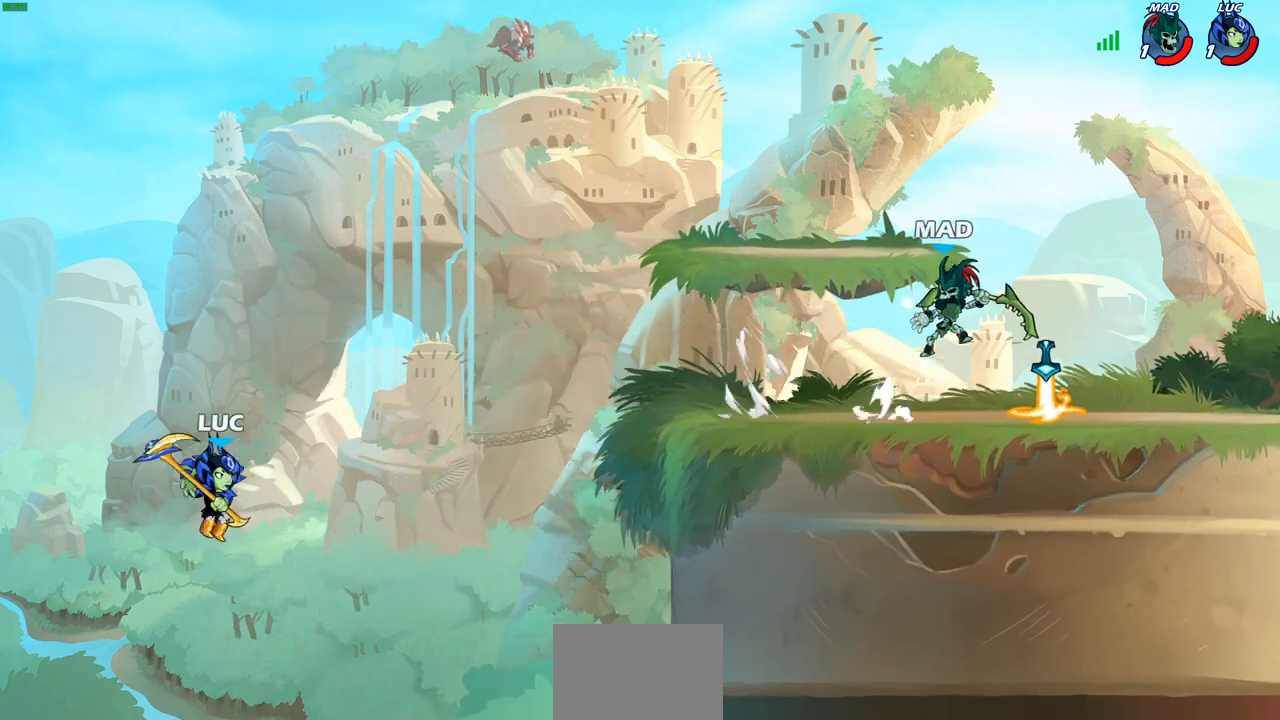
{"buttons": [], "left_stick": "right", "right_stick": "center", "events": [[33, "CROSS", "down"], [117, "CROSS", "up"], [250, "CIRCLE", "down"], [367, "CIRCLE", "up"]]}
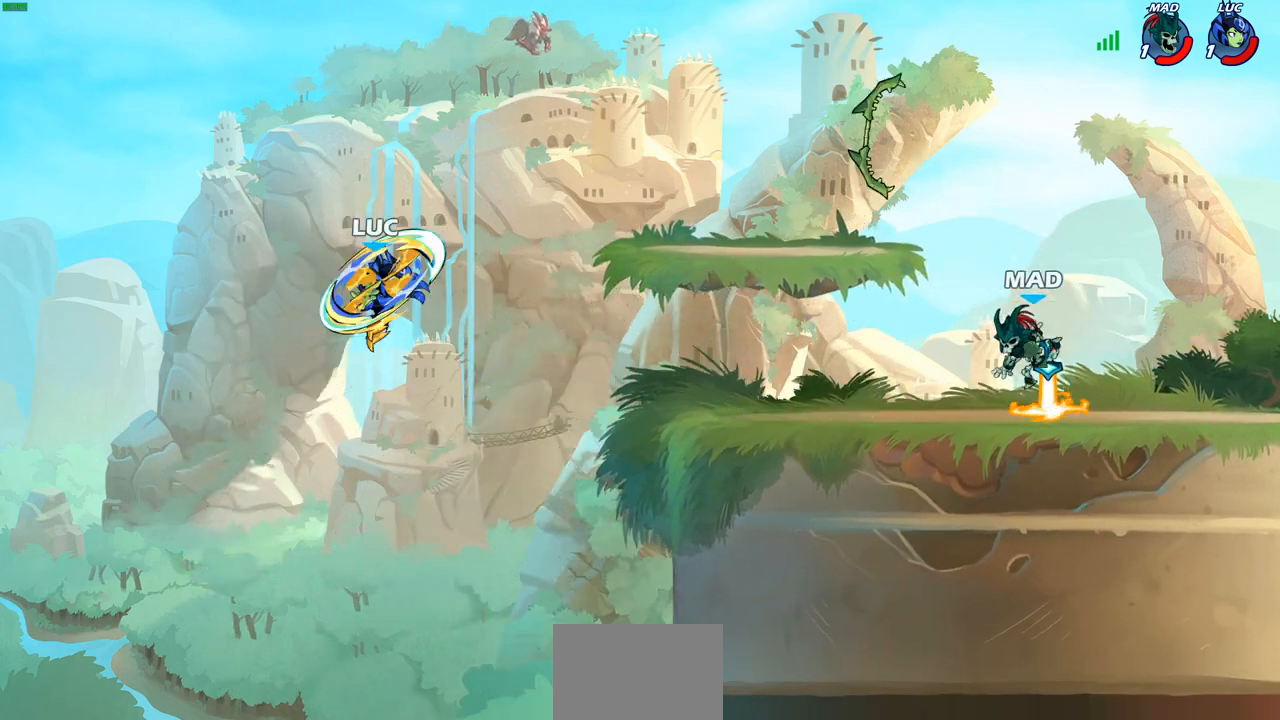
{"buttons": [], "left_stick": "down-left", "right_stick": "center", "events": [[67, "left_stick", "up"], [117, "left_stick", "center"], [317, "left_stick", "down-left"]]}
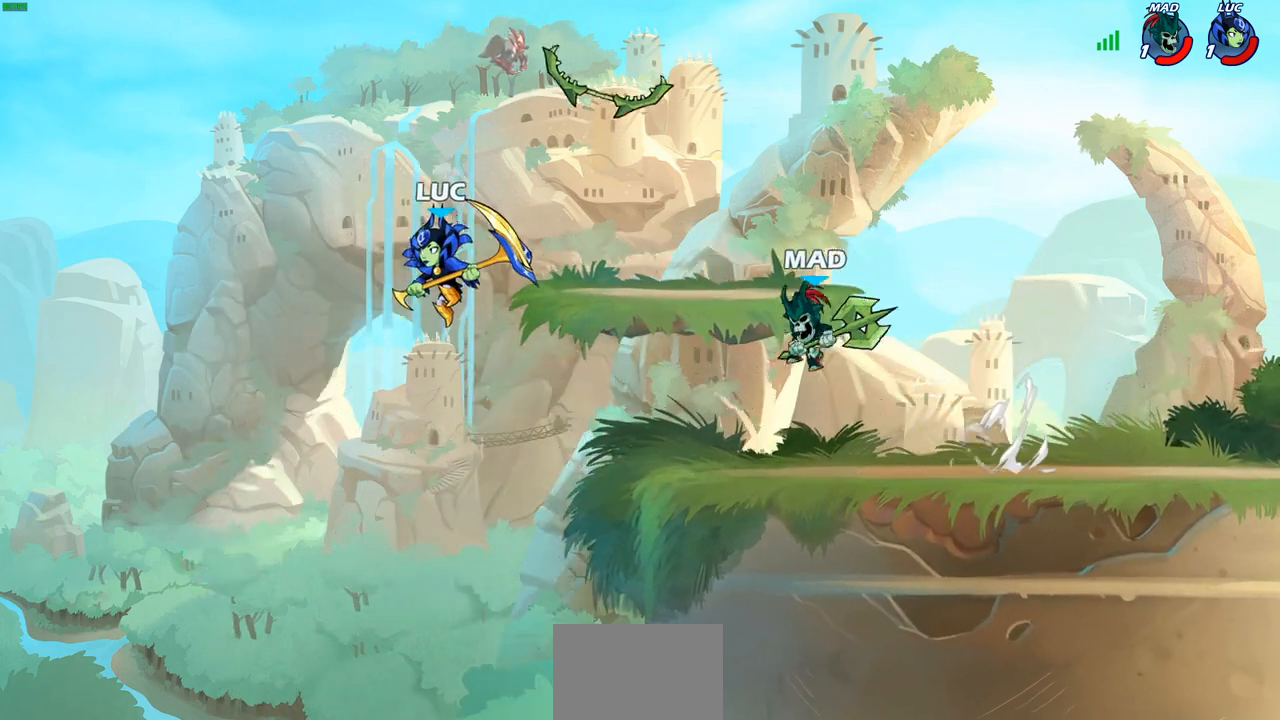
{"buttons": [], "left_stick": "down-right", "right_stick": "center", "events": [[50, "left_stick", "down-right"], [283, "left_stick", "down-left"], [433, "left_stick", "down-right"]]}
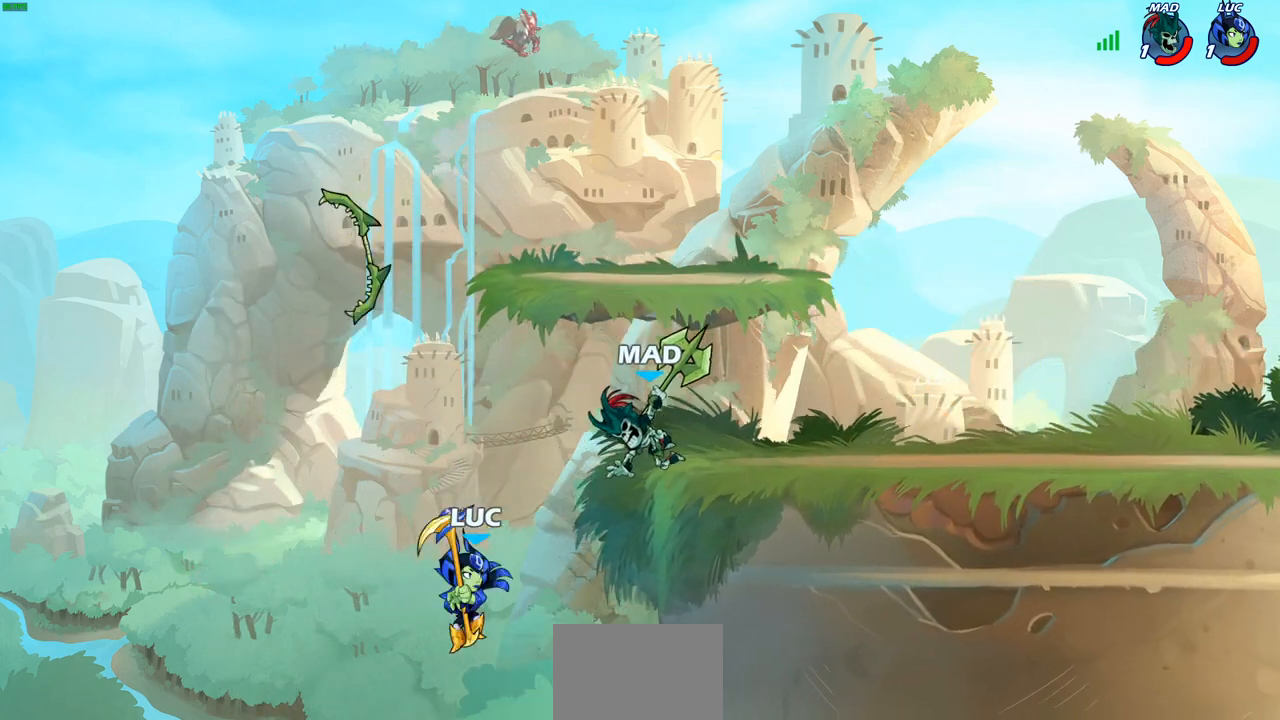
{"buttons": ["SQUARE"], "left_stick": "right", "right_stick": "center", "events": [[17, "left_stick", "up-left"], [200, "left_stick", "up-right"], [250, "left_stick", "right"], [333, "CROSS", "down"], [417, "SQUARE", "down"], [483, "CROSS", "up"]]}
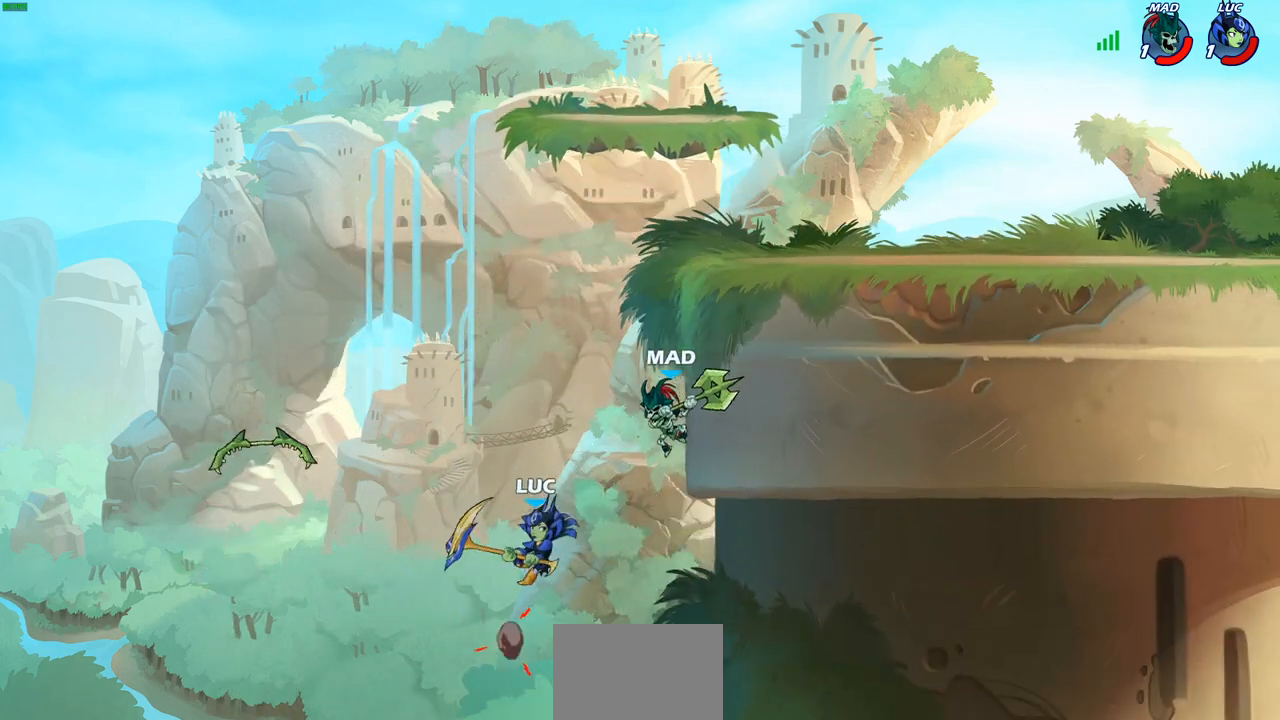
{"buttons": [], "left_stick": "up-right", "right_stick": "center", "events": [[33, "SQUARE", "up"], [283, "left_stick", "up-right"]]}
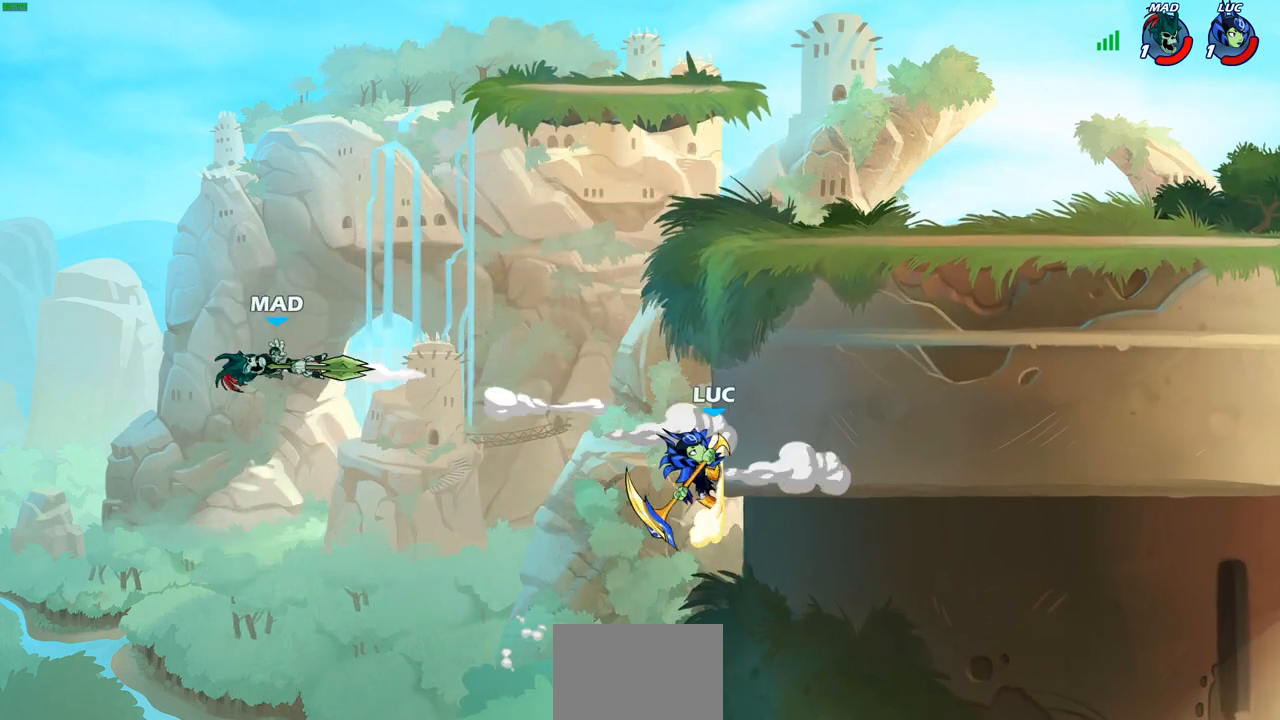
{"buttons": [], "left_stick": "up-left", "right_stick": "center", "events": [[117, "left_stick", "up-left"], [133, "CROSS", "down"], [250, "CROSS", "up"]]}
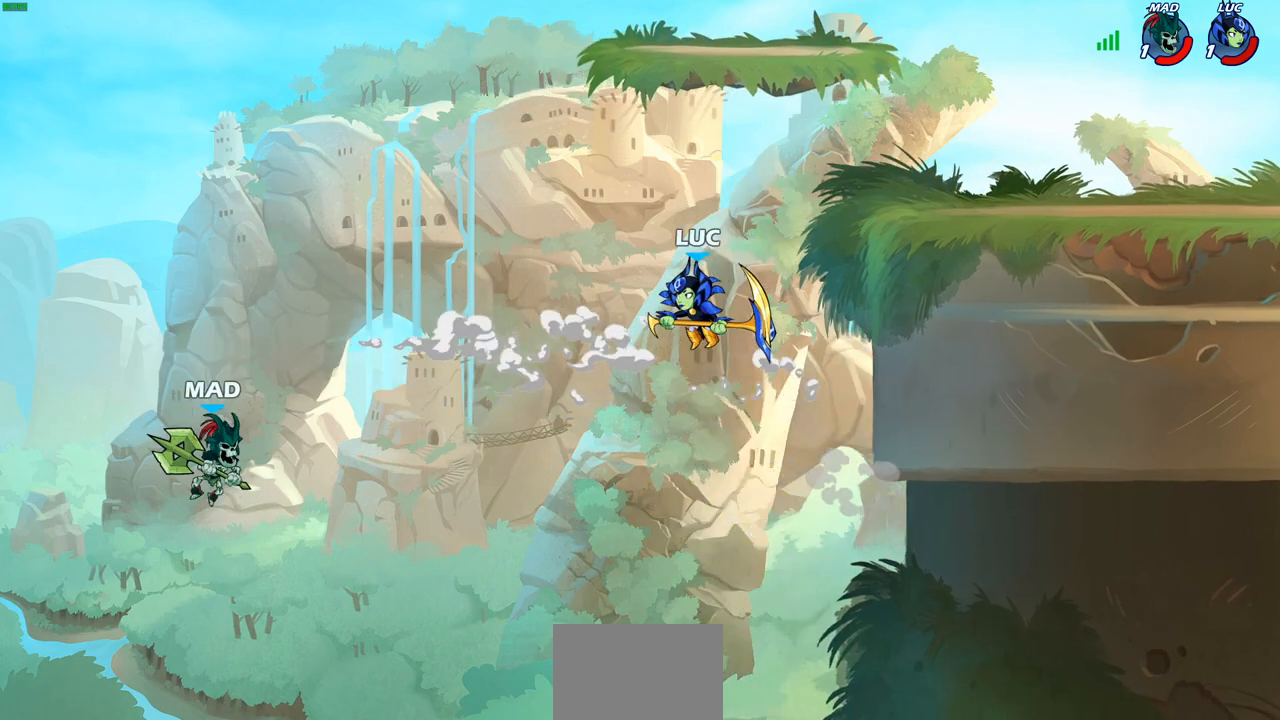
{"buttons": [], "left_stick": "down-right", "right_stick": "center", "events": [[50, "left_stick", "right"], [167, "left_stick", "down-right"]]}
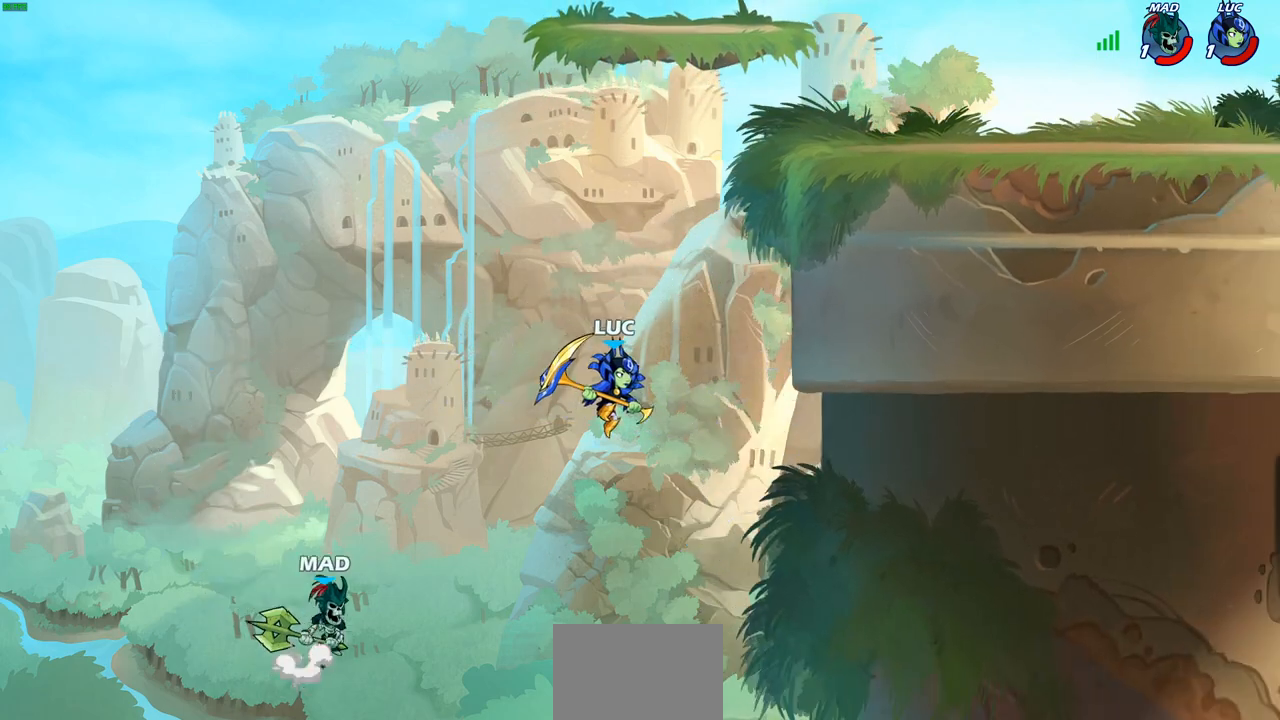
{"buttons": [], "left_stick": "up-left", "right_stick": "center", "events": [[67, "left_stick", "down-left"], [217, "left_stick", "up-left"], [250, "CROSS", "down"], [283, "SQUARE", "down"], [333, "CROSS", "up"], [367, "SQUARE", "up"]]}